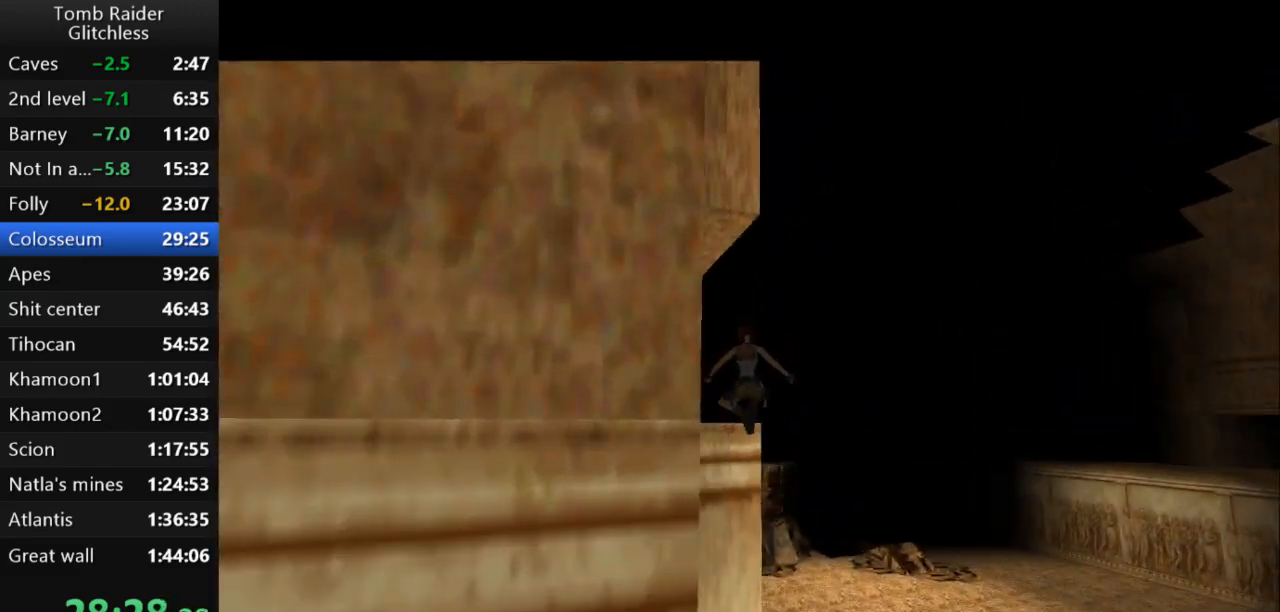
Gameplay with keyboard; each line is a JSON object with the keys held at the frame after it. "events" lists presses ("down") and releases ("up") of "action", "action2", "down", "guns", "inv", "jump", "left", "look", "lstep", "right", "roll", "roll2", "rstep", "up" and "walk" between this image and that frame as [ms after this image, input, new state], when the widget could be followed in between. No other keys are recorded. Mouse input is not recorded. Key names are as the overlay labels them; some are game actions (e.g. jump) rather than physical keys.
{"keys": ["action2"], "events": [[167, "action2", "down"], [233, "left", "up"], [233, "up", "up"]]}
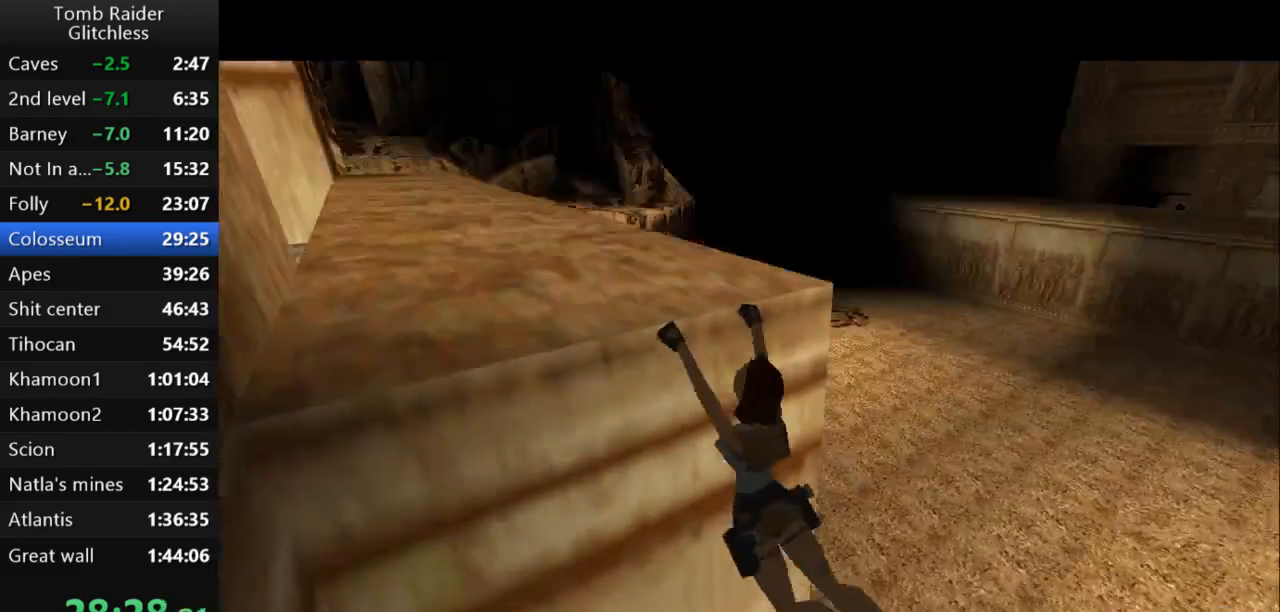
{"keys": ["action2", "up"], "events": [[33, "up", "down"]]}
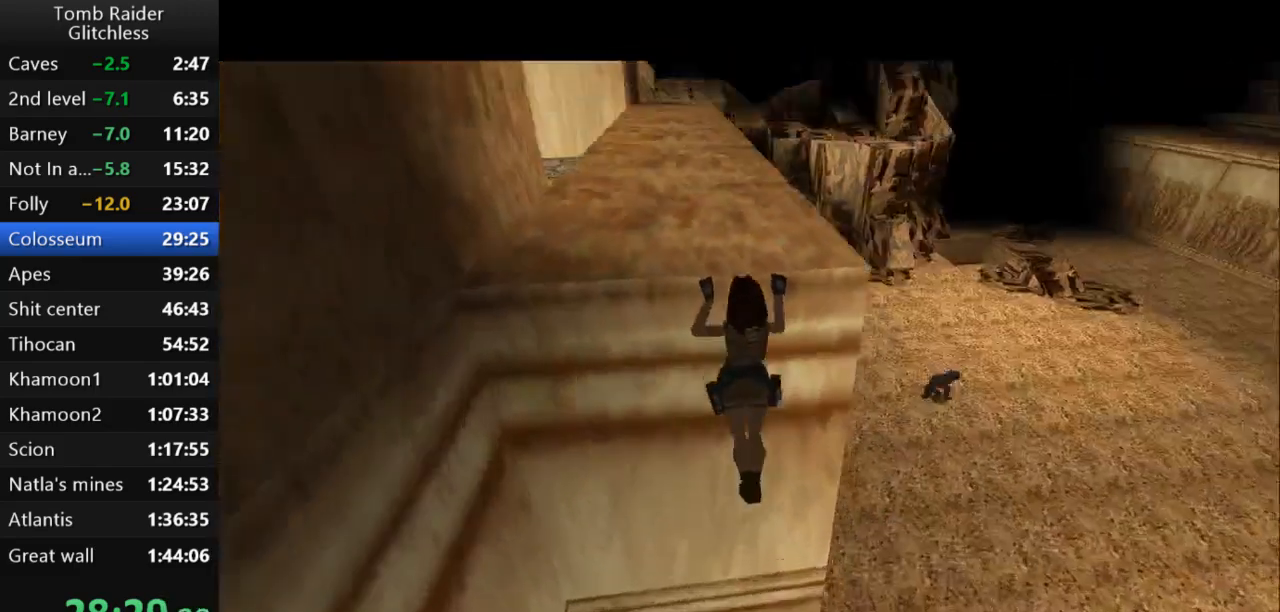
{"keys": ["up"], "events": [[467, "action2", "up"]]}
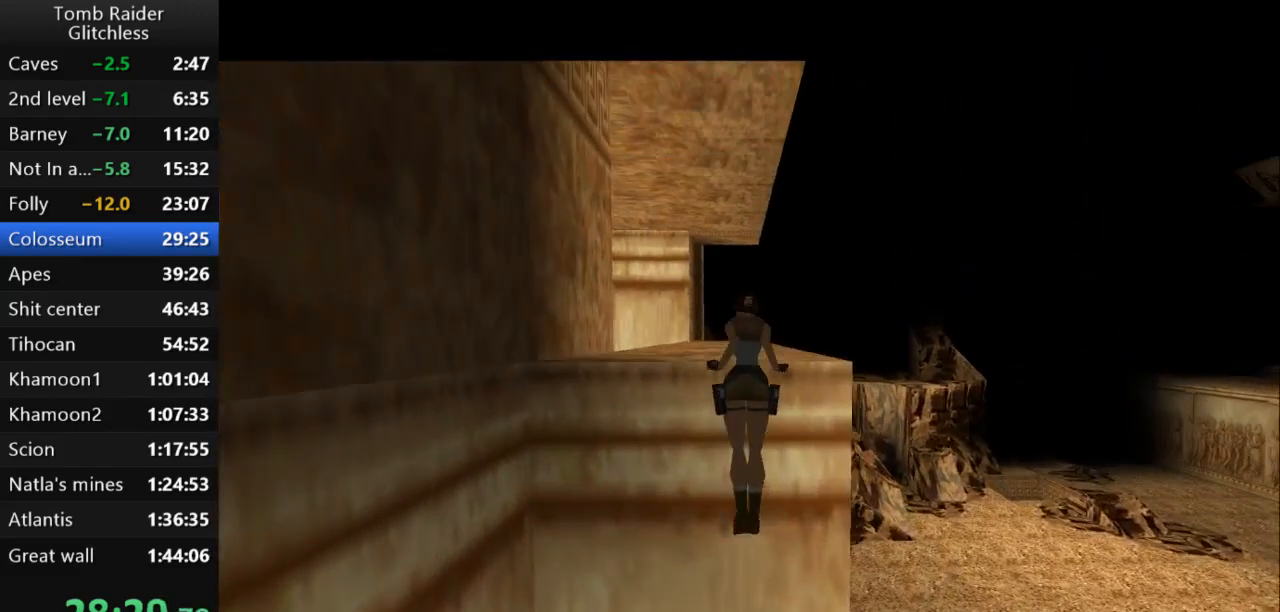
{"keys": ["left", "up"], "events": [[367, "left", "down"]]}
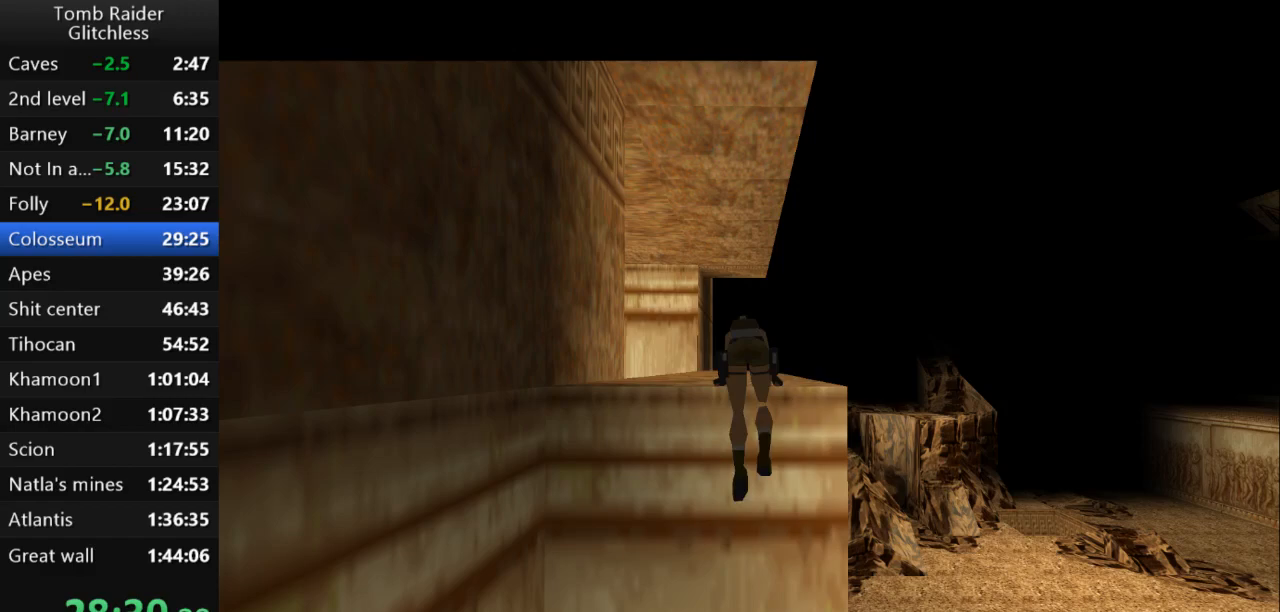
{"keys": ["left", "up"], "events": []}
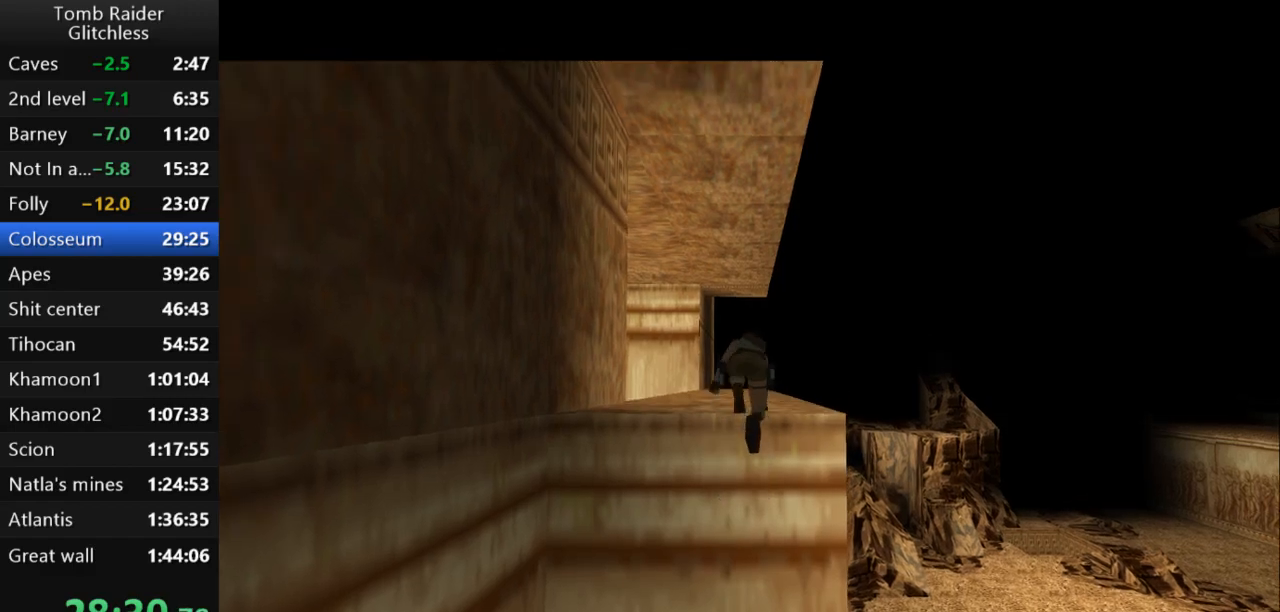
{"keys": ["left", "up"], "events": []}
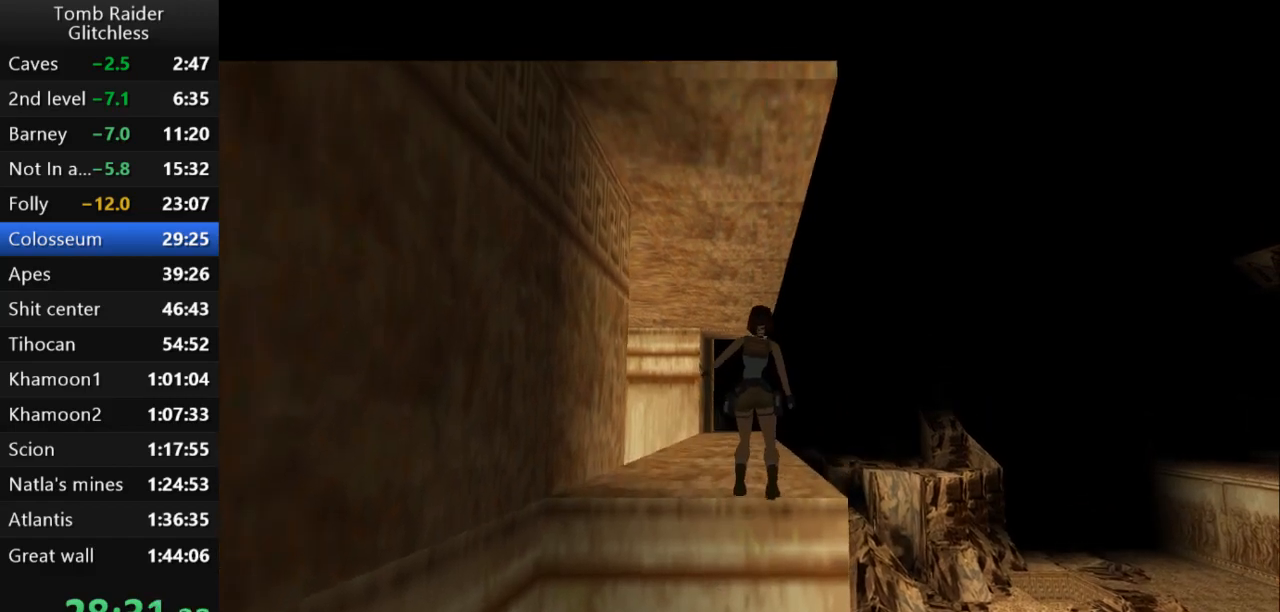
{"keys": ["left", "up"], "events": []}
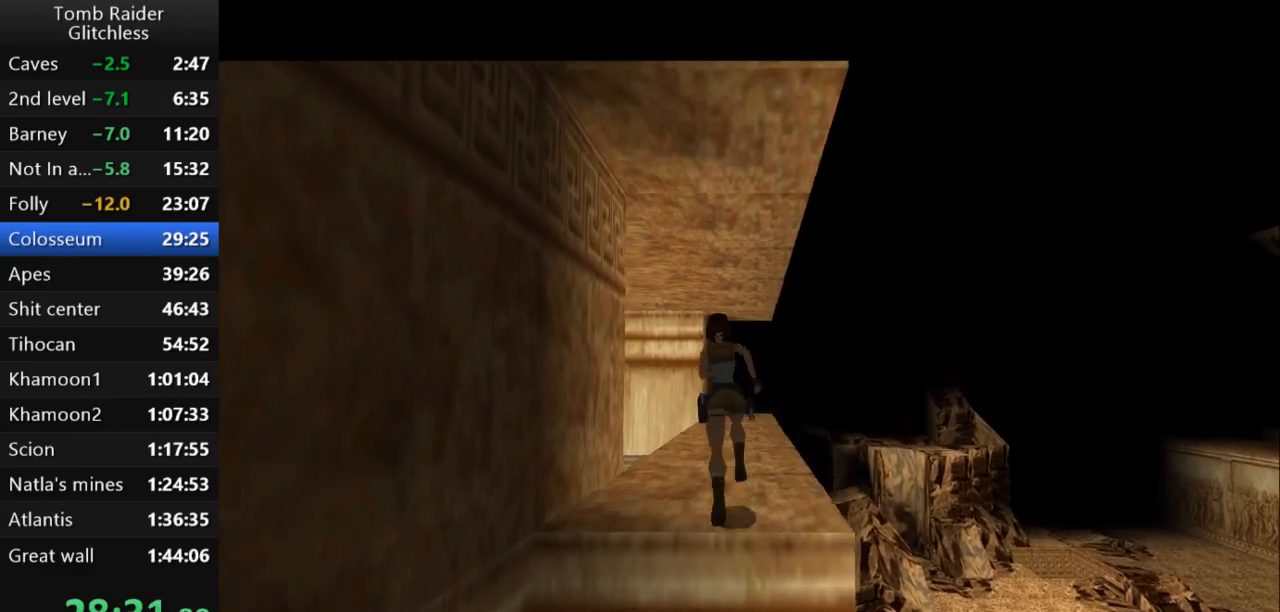
{"keys": ["jump", "up"], "events": [[367, "jump", "down"], [433, "left", "up"]]}
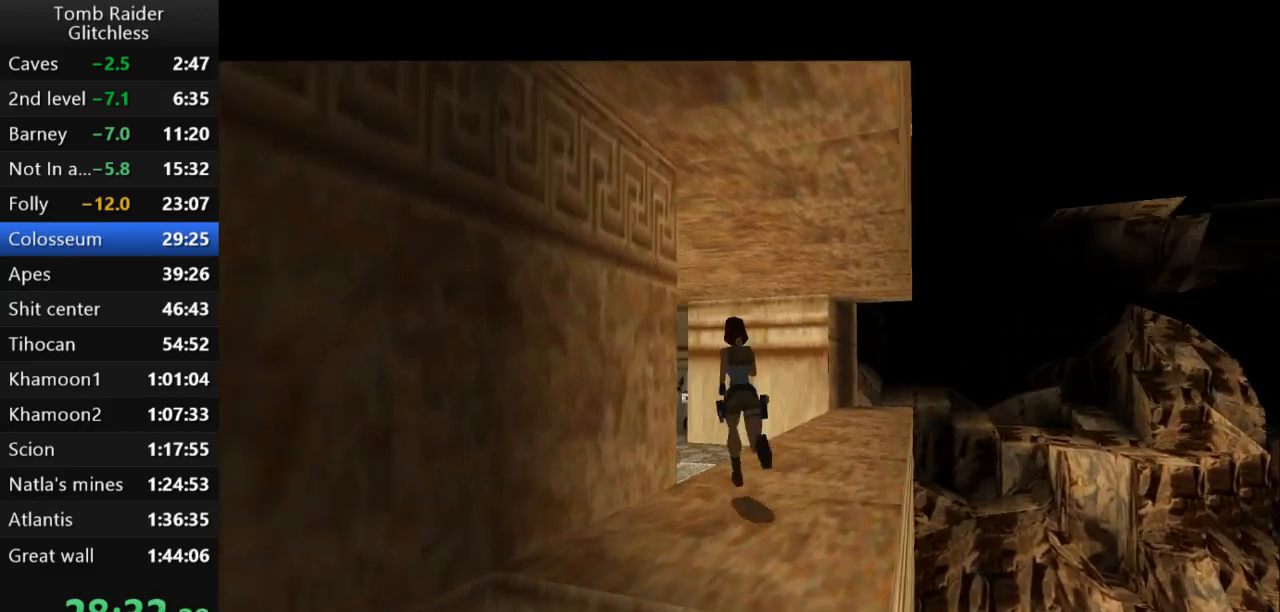
{"keys": ["jump", "left", "up"], "events": [[267, "left", "down"]]}
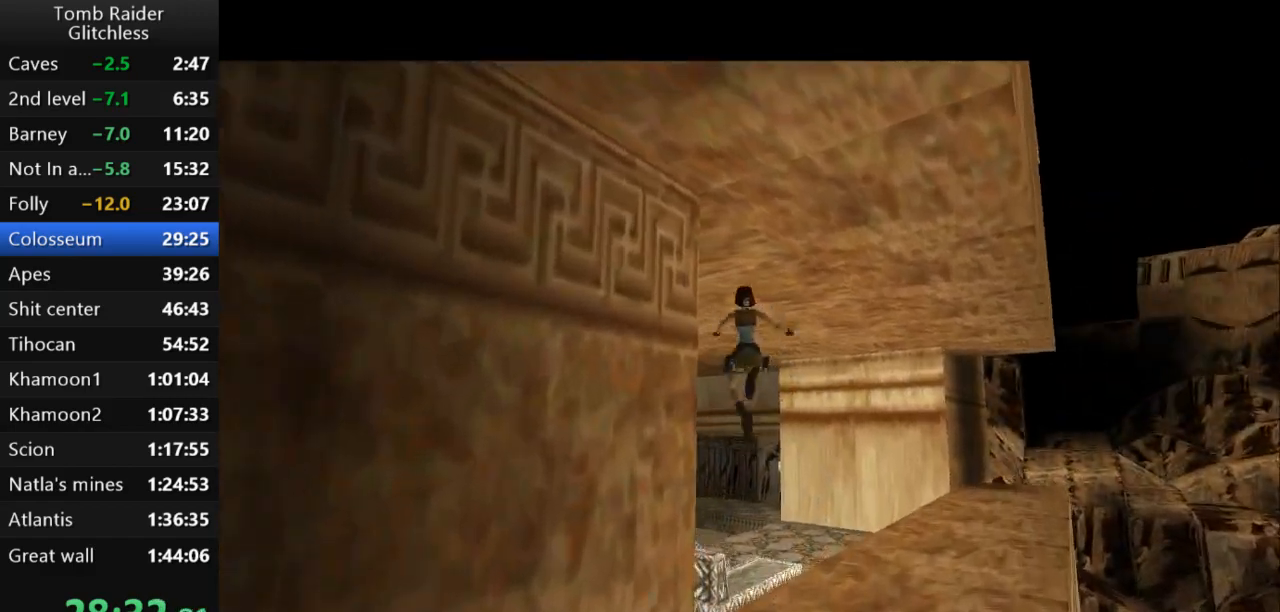
{"keys": ["right", "up"], "events": [[33, "left", "up"], [267, "jump", "up"], [367, "right", "down"]]}
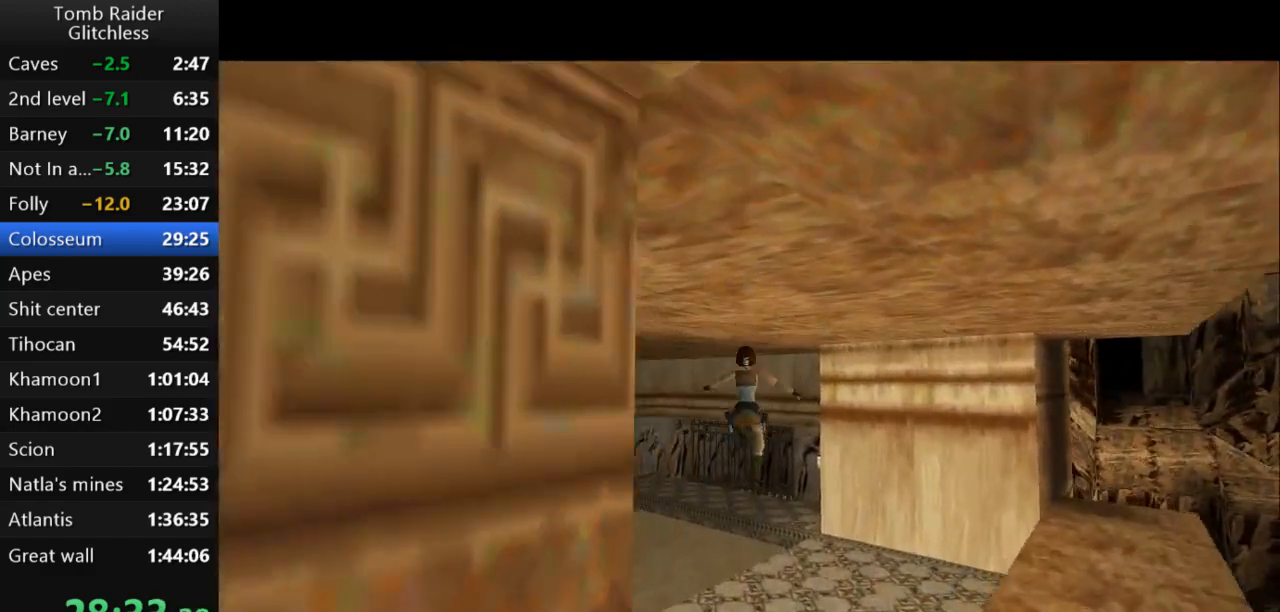
{"keys": ["jump", "up"], "events": [[67, "right", "up"], [267, "right", "down"], [467, "right", "up"], [500, "jump", "down"]]}
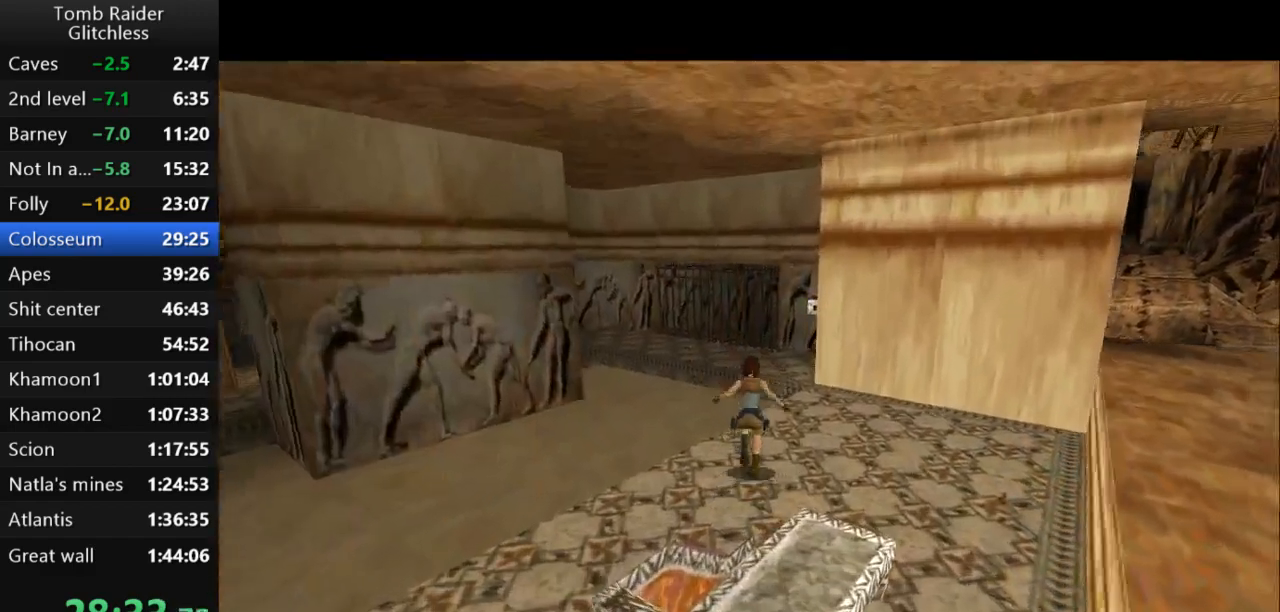
{"keys": ["jump", "right", "up"], "events": [[500, "right", "down"]]}
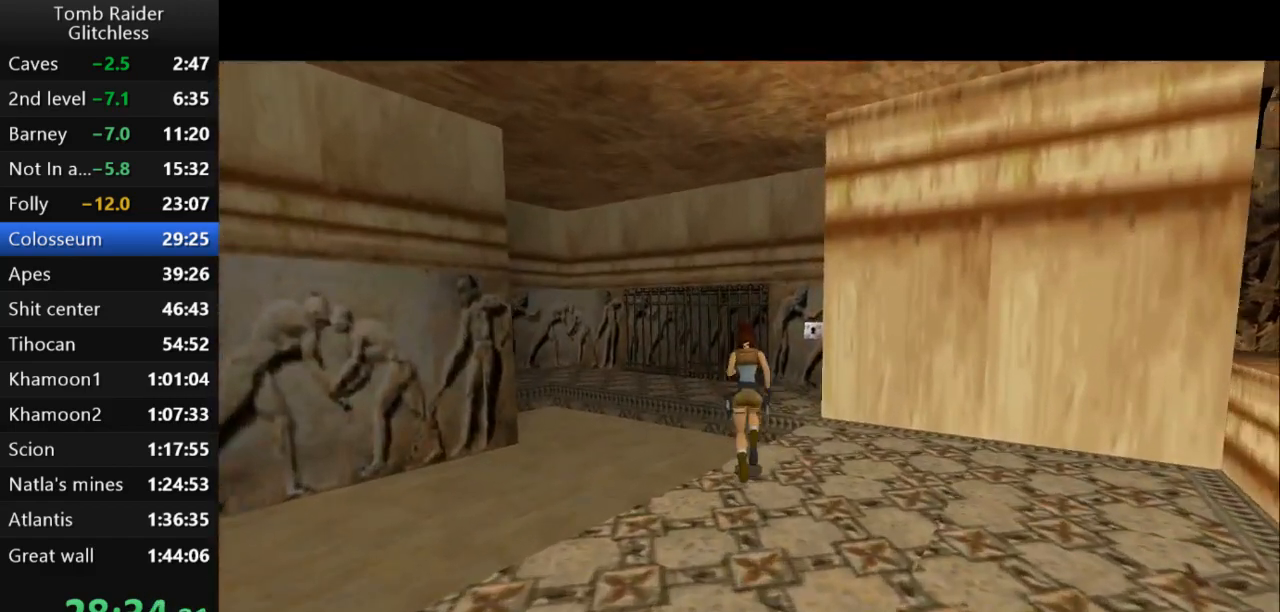
{"keys": ["right"], "events": [[100, "jump", "up"], [367, "up", "up"]]}
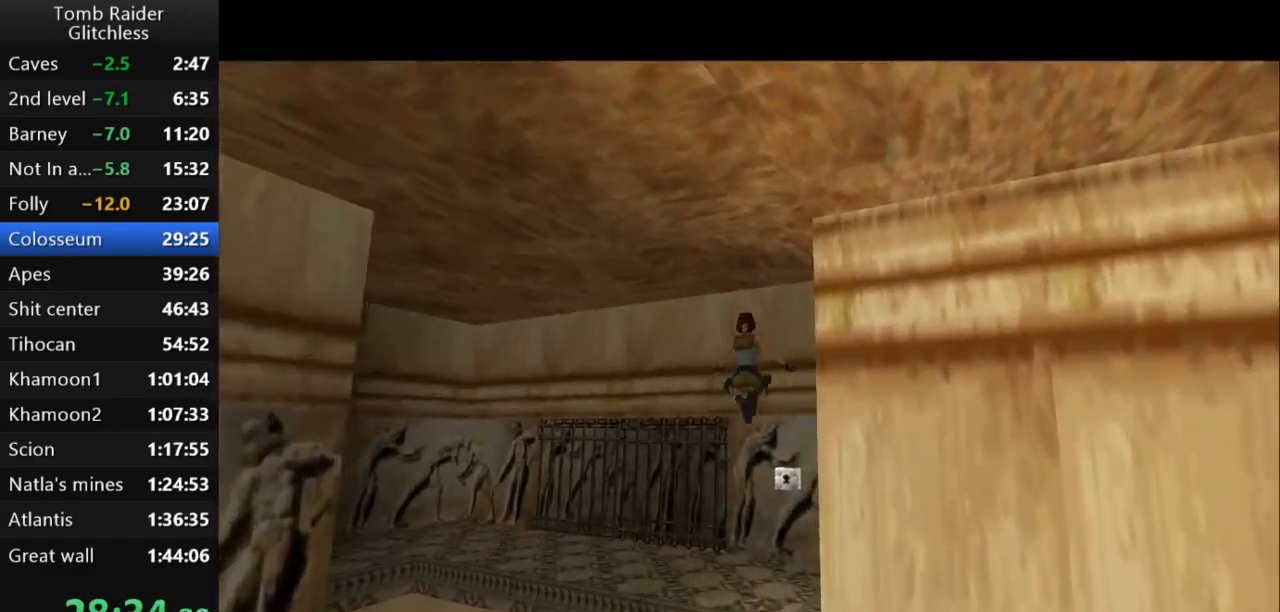
{"keys": ["action2"], "events": [[167, "right", "up"], [300, "action2", "down"]]}
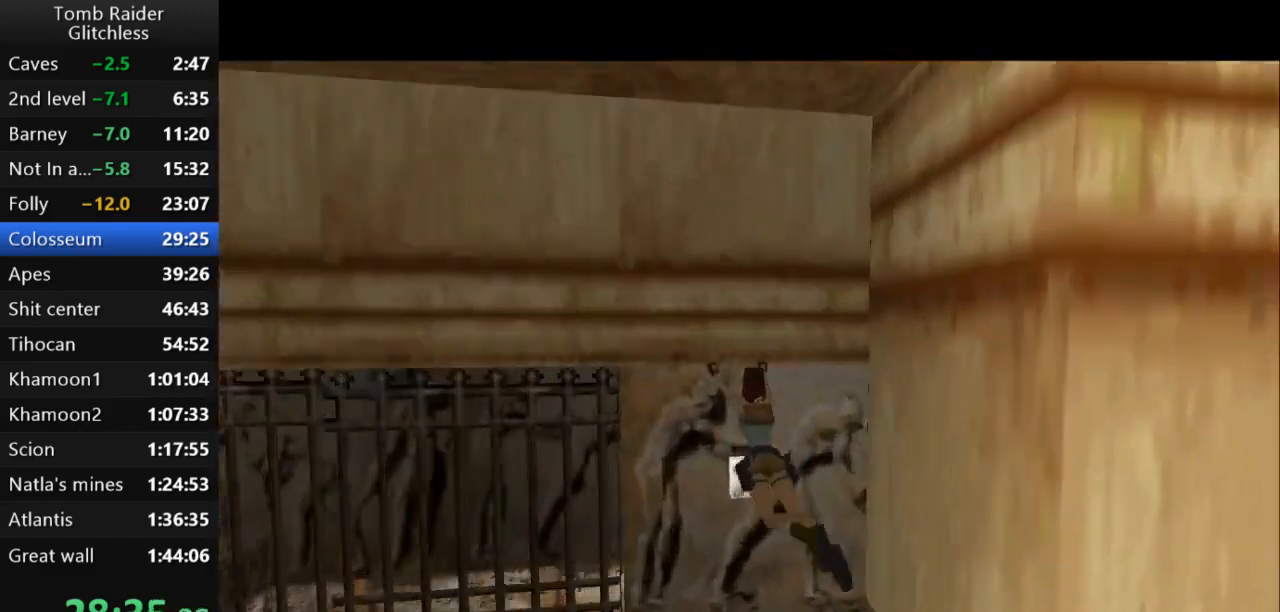
{"keys": [], "events": [[333, "action2", "up"]]}
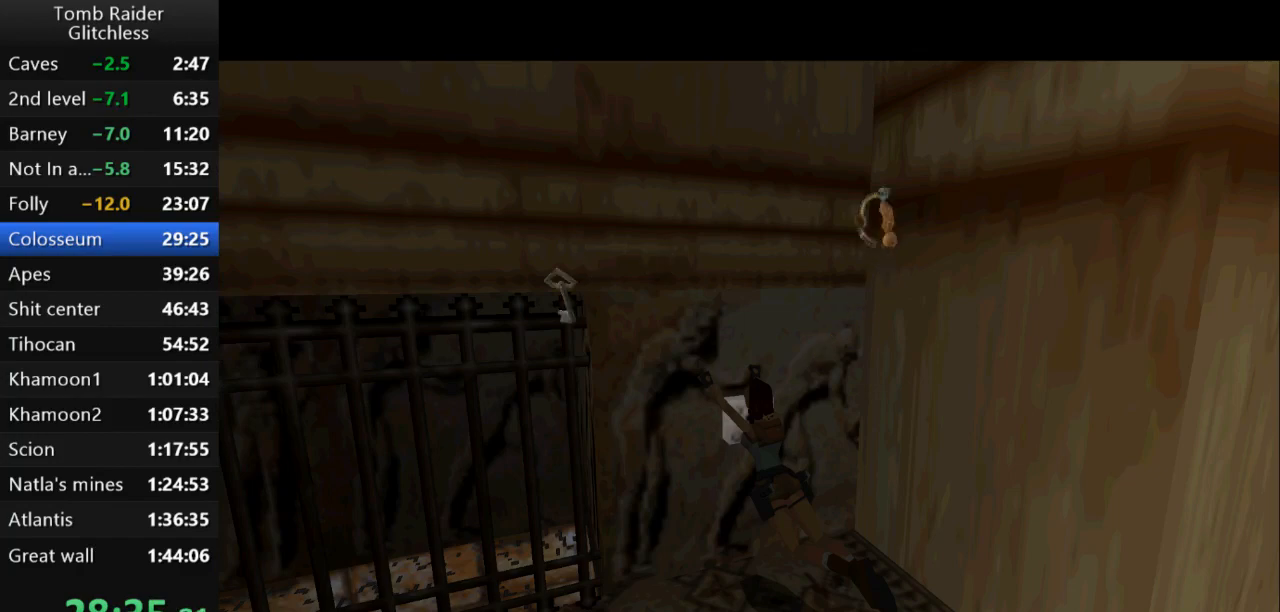
{"keys": ["action2"], "events": [[233, "action2", "down"]]}
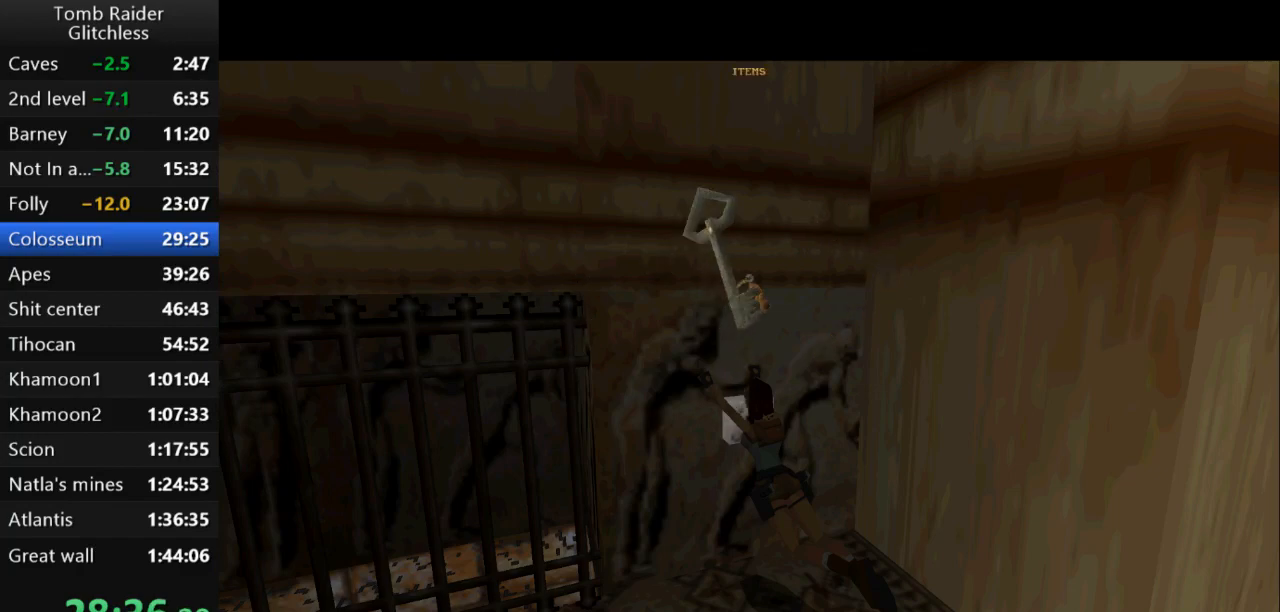
{"keys": [], "events": [[333, "action2", "up"]]}
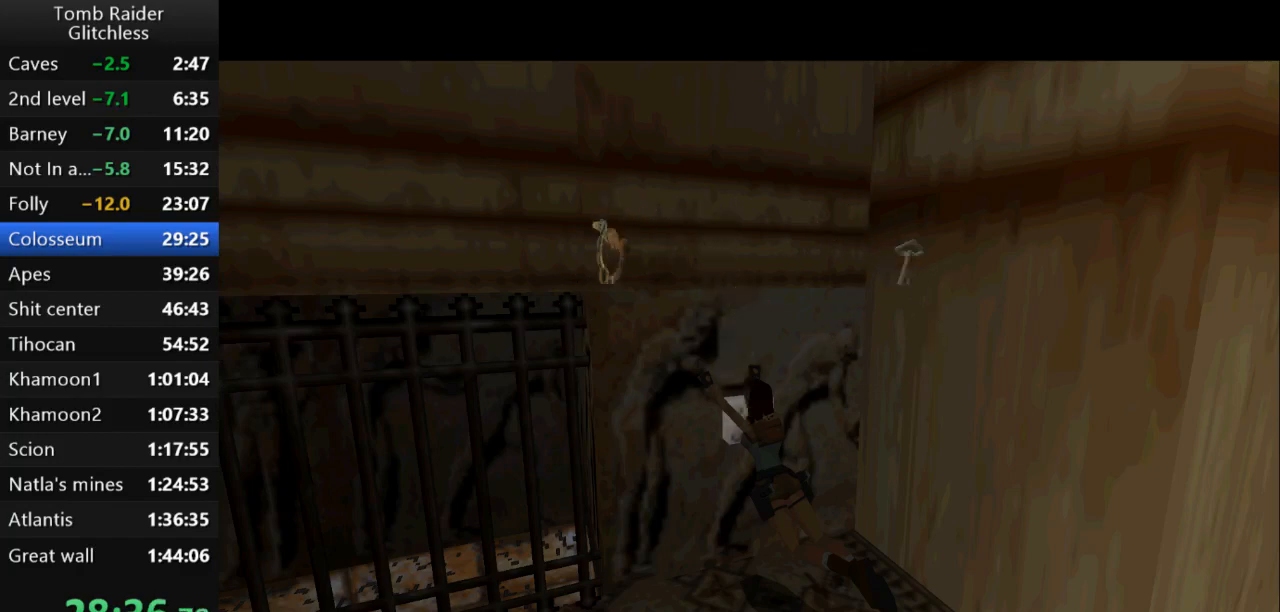
{"keys": [], "events": []}
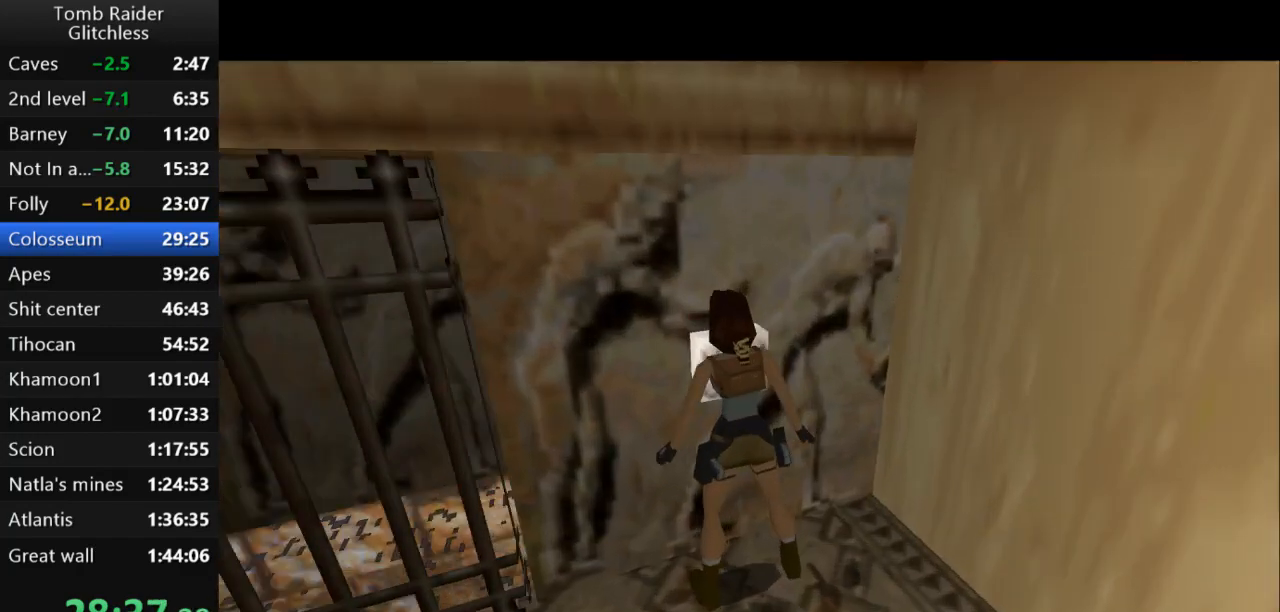
{"keys": [], "events": []}
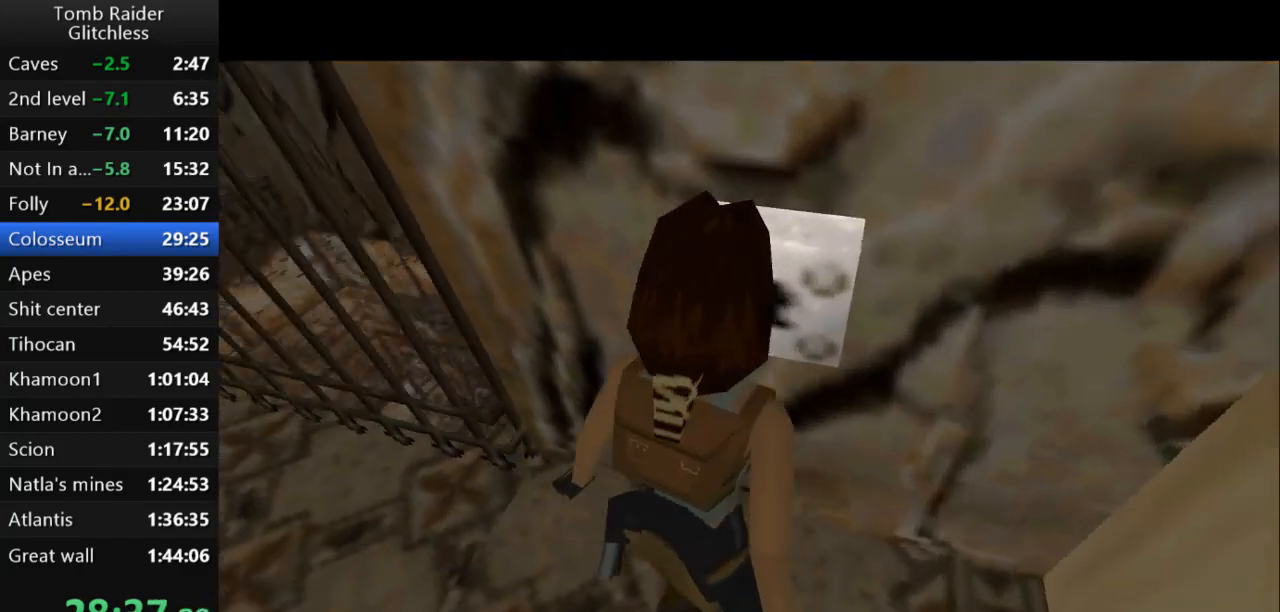
{"keys": [], "events": []}
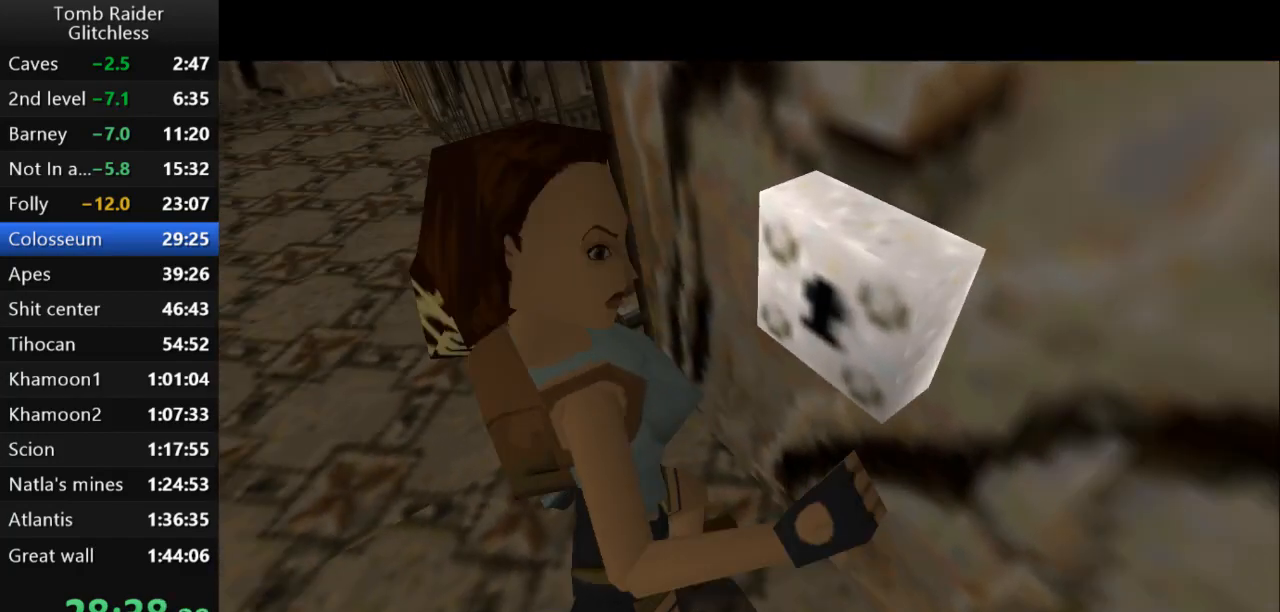
{"keys": [], "events": []}
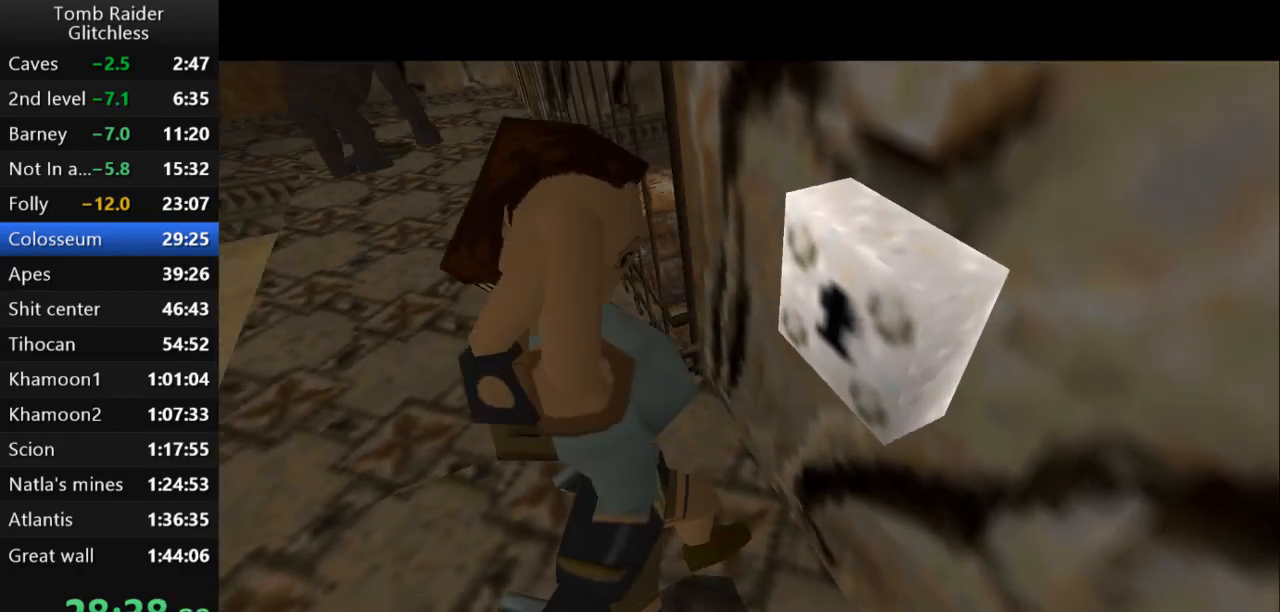
{"keys": [], "events": []}
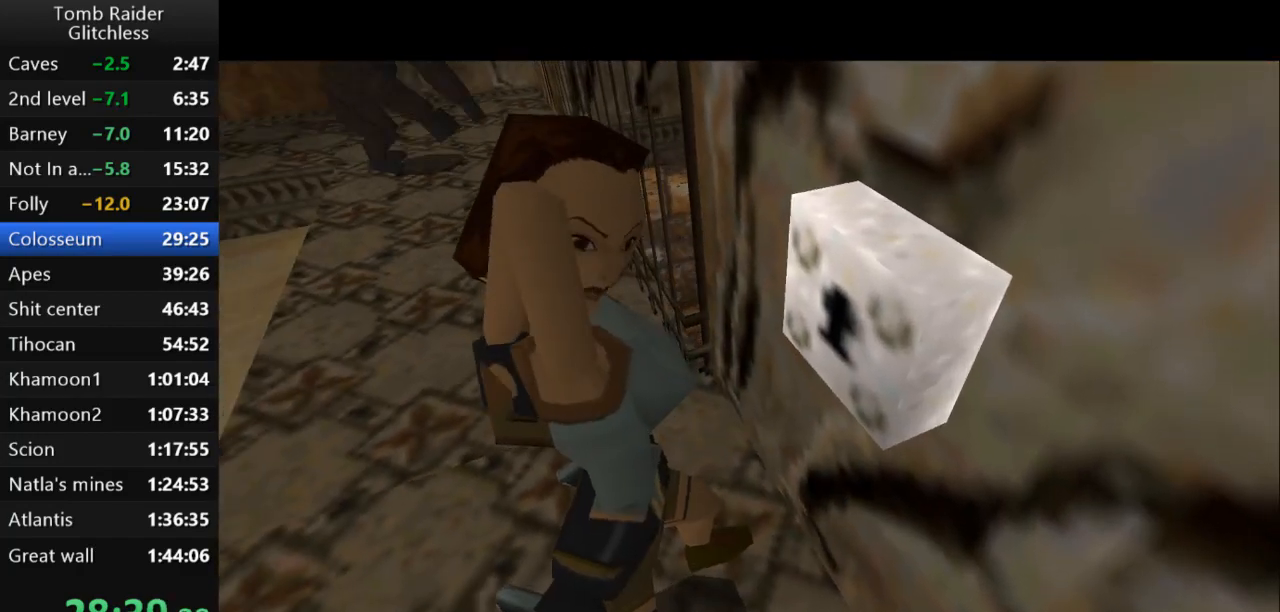
{"keys": [], "events": []}
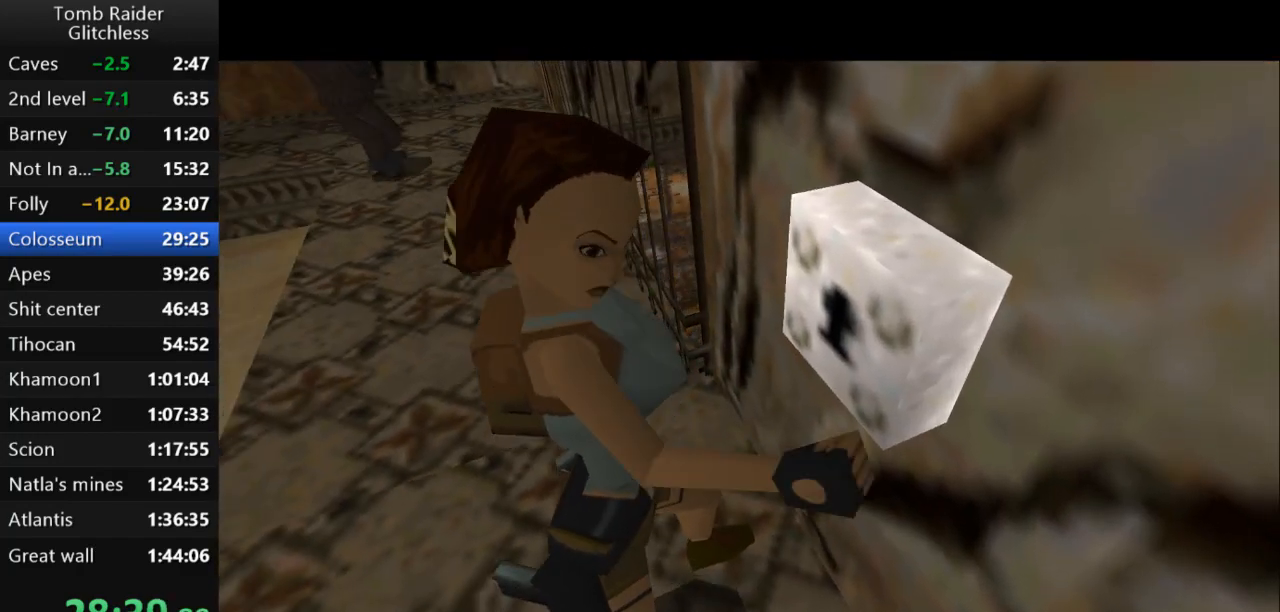
{"keys": [], "events": []}
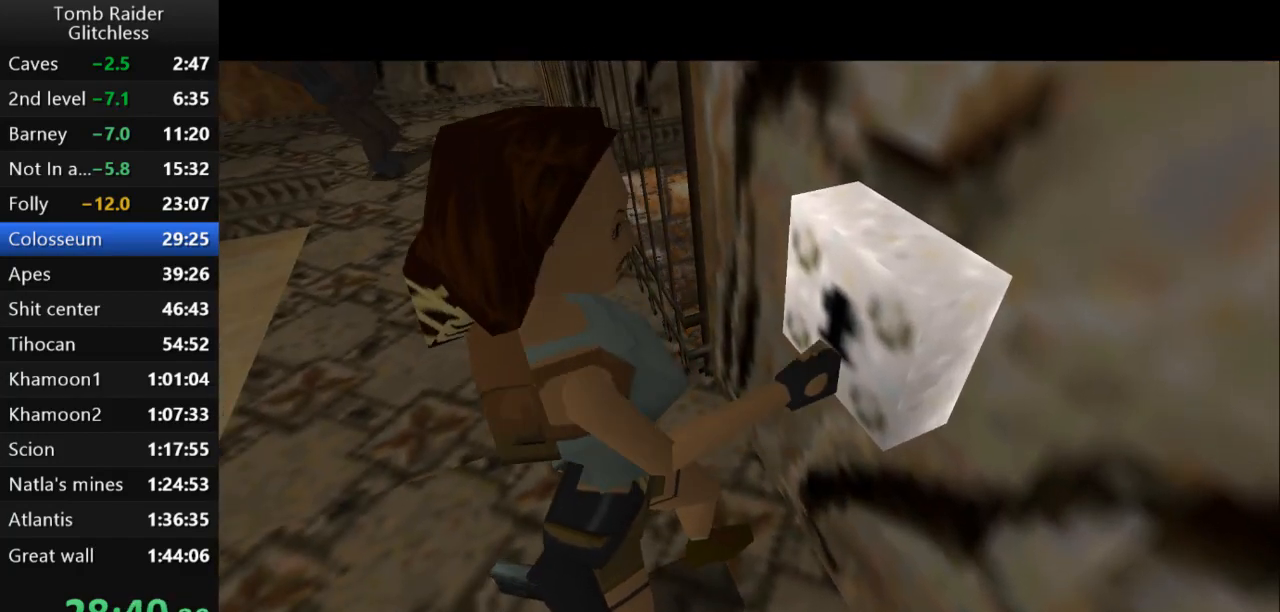
{"keys": [], "events": []}
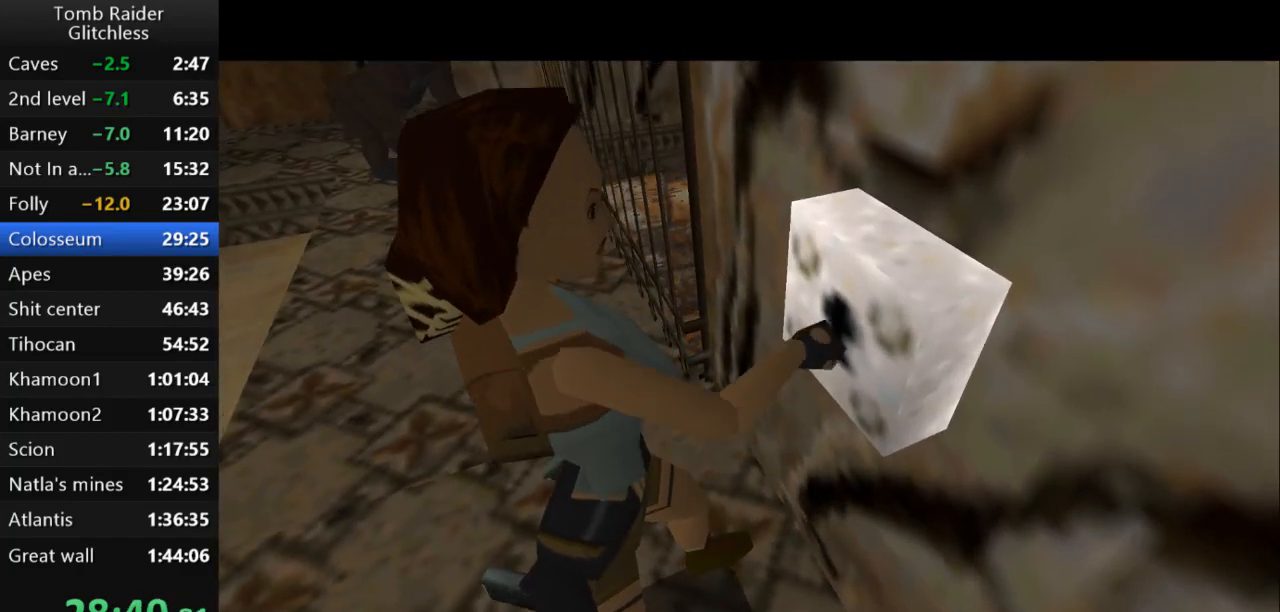
{"keys": ["left"], "events": [[500, "left", "down"]]}
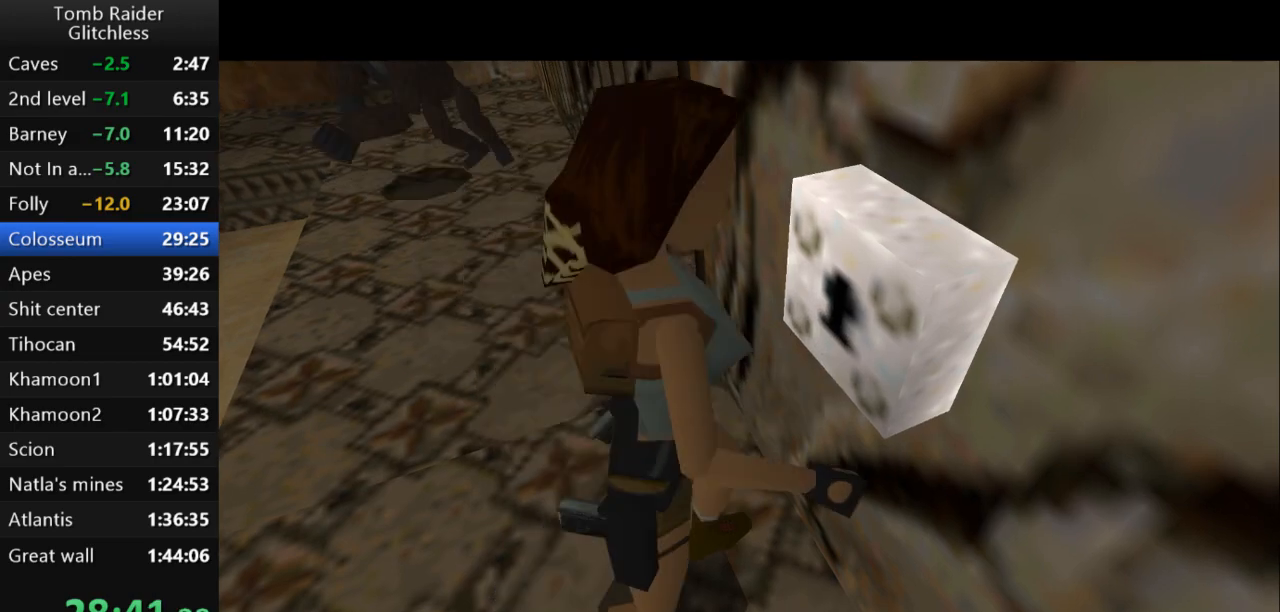
{"keys": ["left"], "events": []}
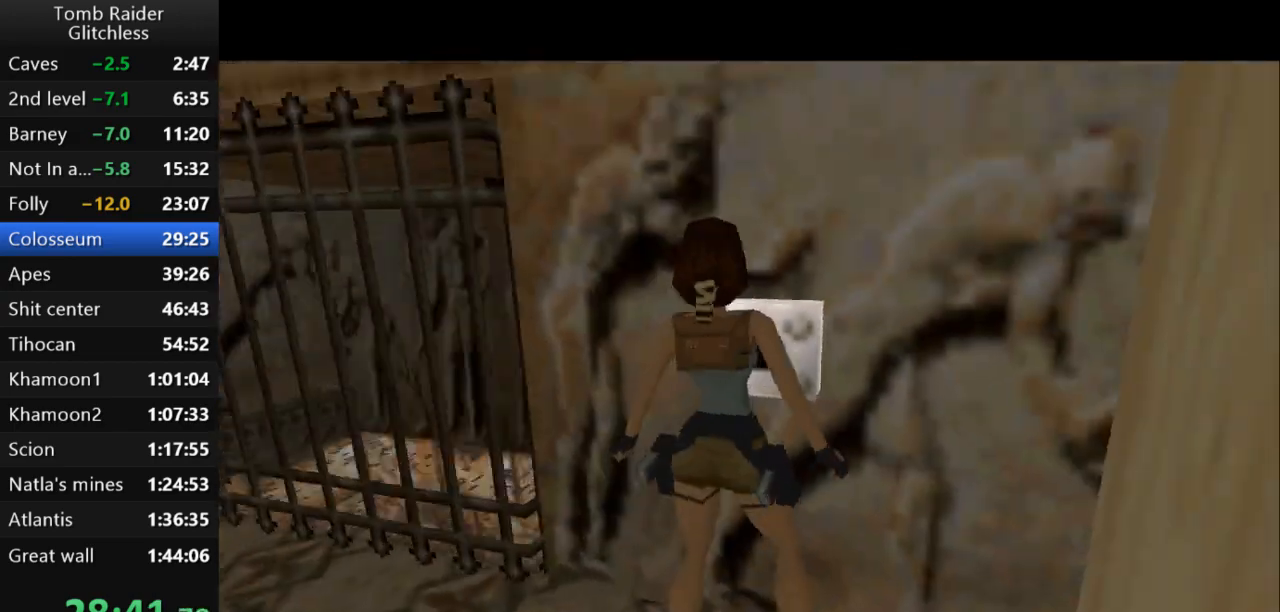
{"keys": ["left"], "events": []}
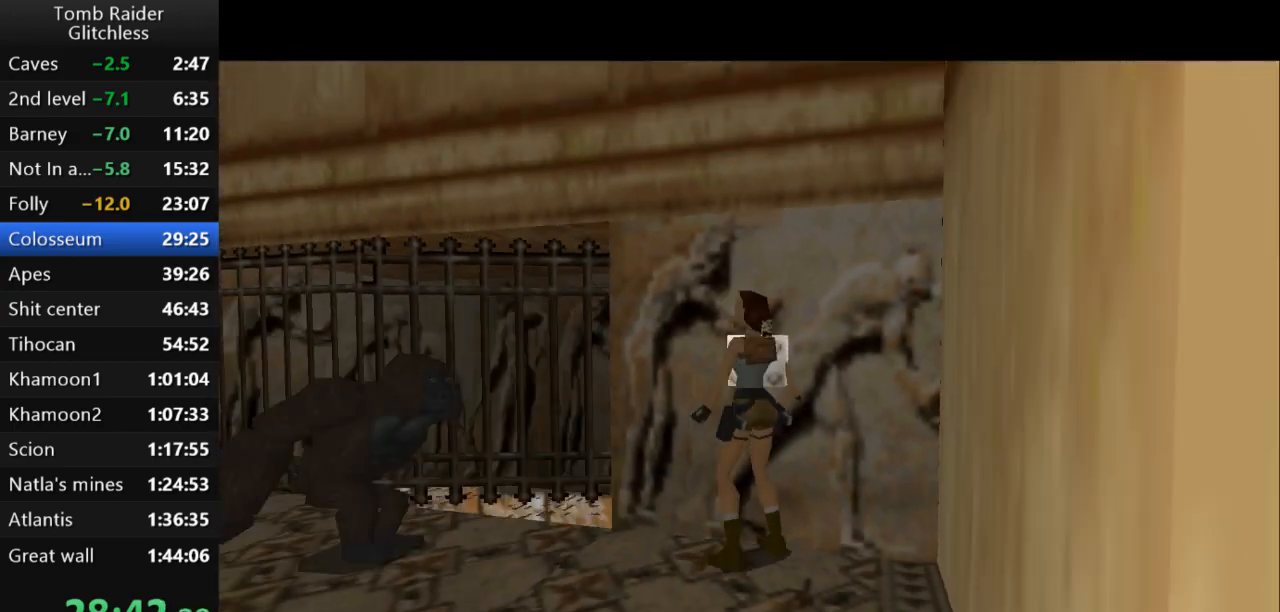
{"keys": ["right", "up"], "events": [[200, "left", "up"], [200, "up", "down"], [233, "right", "down"]]}
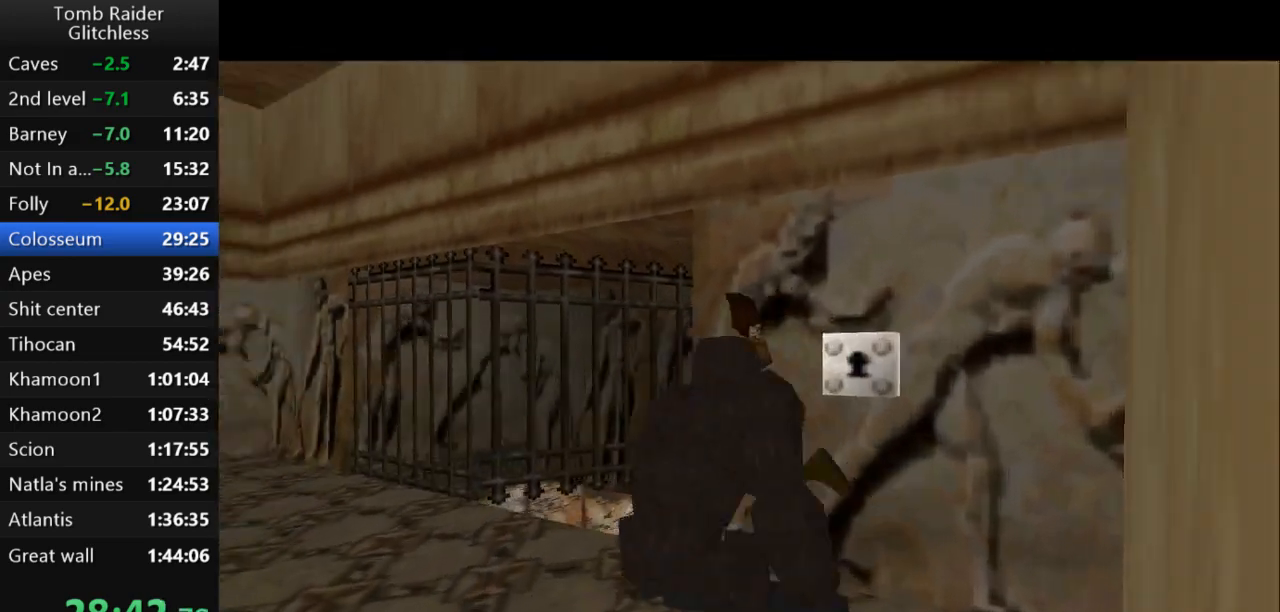
{"keys": ["right", "up"], "events": []}